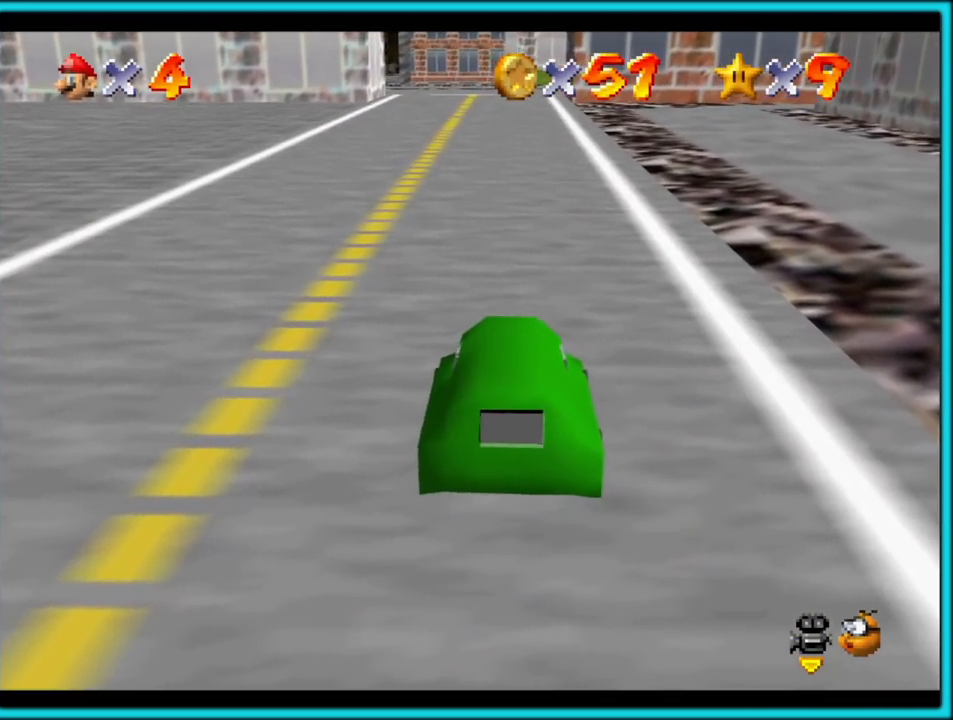
Gameplay with a controller (Nintendo layout); each line is a JSON object with the inputs held at the frame after it. "button_events" lists button changes between this image and that frame as [ms after this image, input, new state], when the widget could be followed in between (sticks are given only as held states). Not read: L1 L3 R3.
{"buttons": [], "left_stick": "up", "button_events": [[67, "C_RIGHT", "down"], [233, "C_RIGHT", "up"]]}
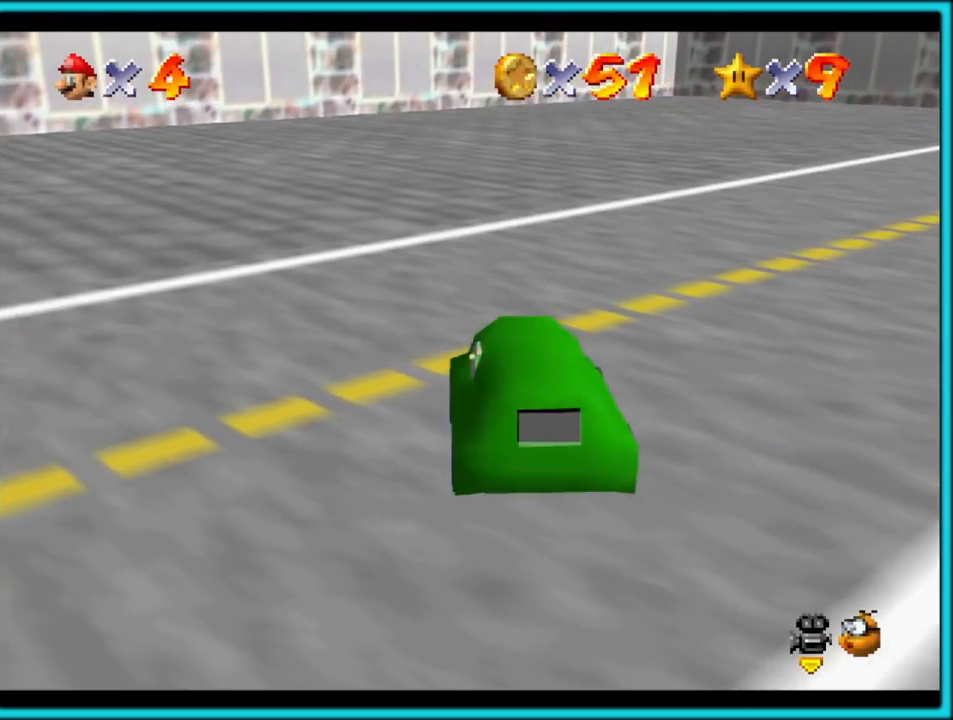
{"buttons": ["C_LEFT"], "left_stick": "up", "button_events": [[500, "C_LEFT", "down"]]}
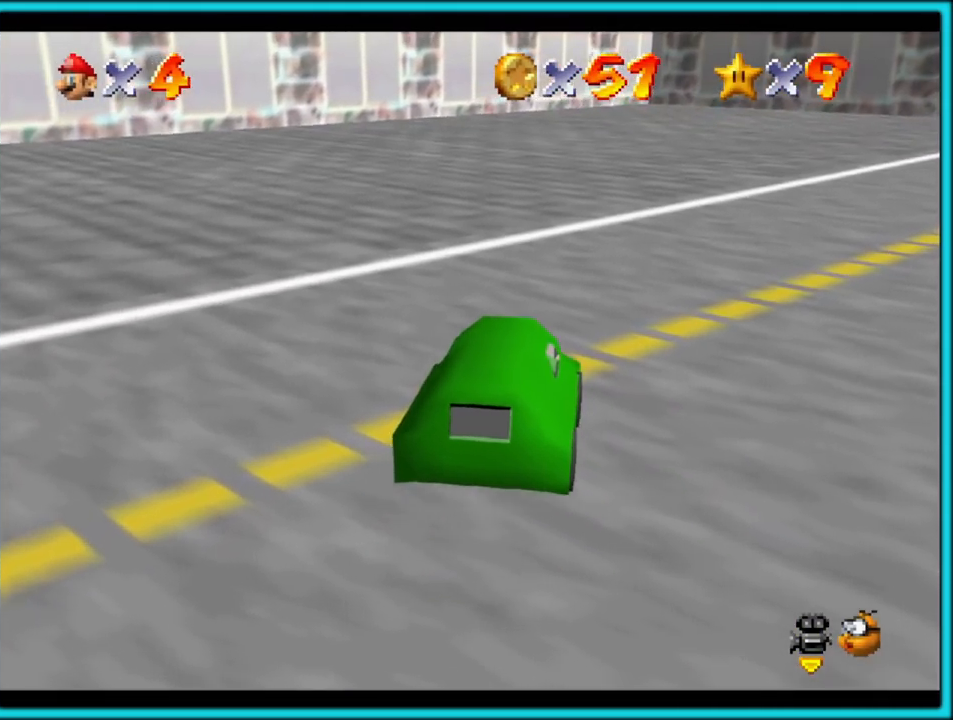
{"buttons": [], "left_stick": "up", "button_events": [[150, "C_LEFT", "up"]]}
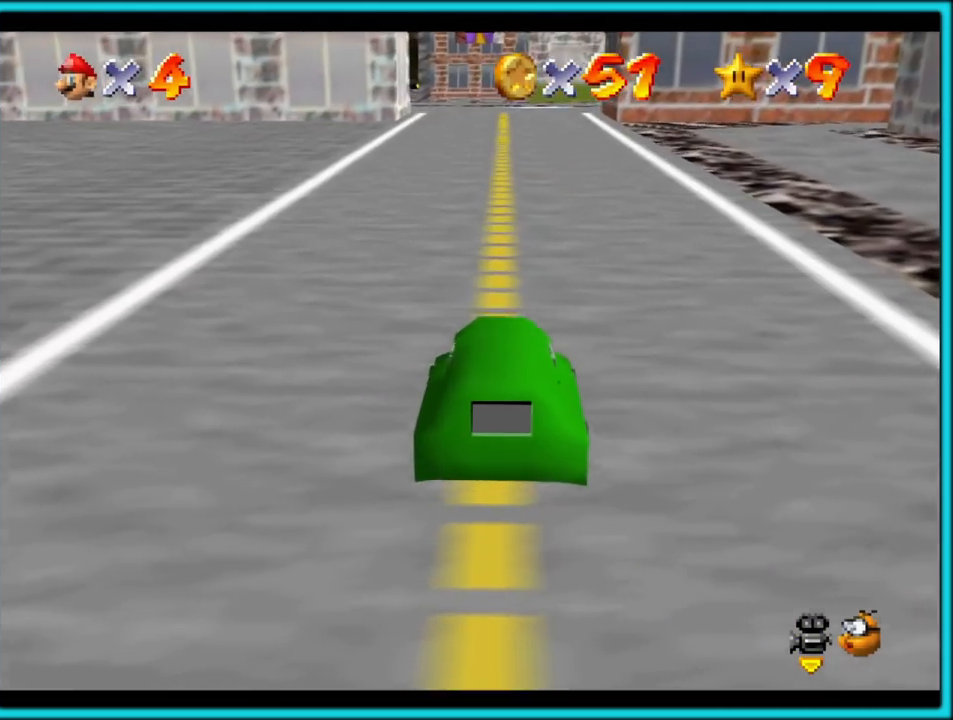
{"buttons": [], "left_stick": "up-left", "button_events": []}
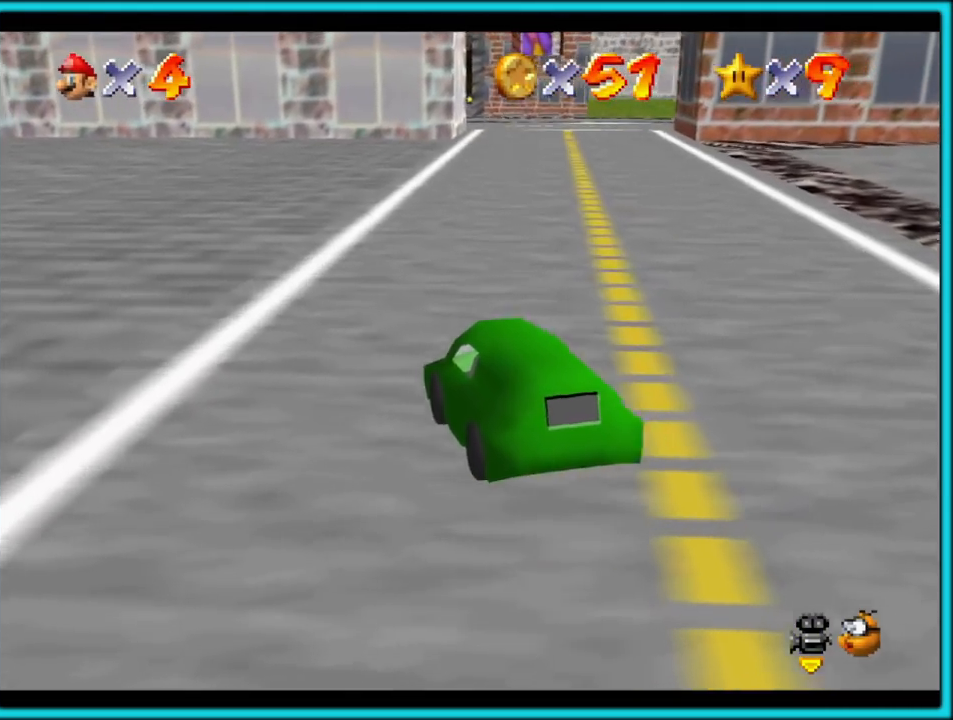
{"buttons": [], "left_stick": "up", "button_events": []}
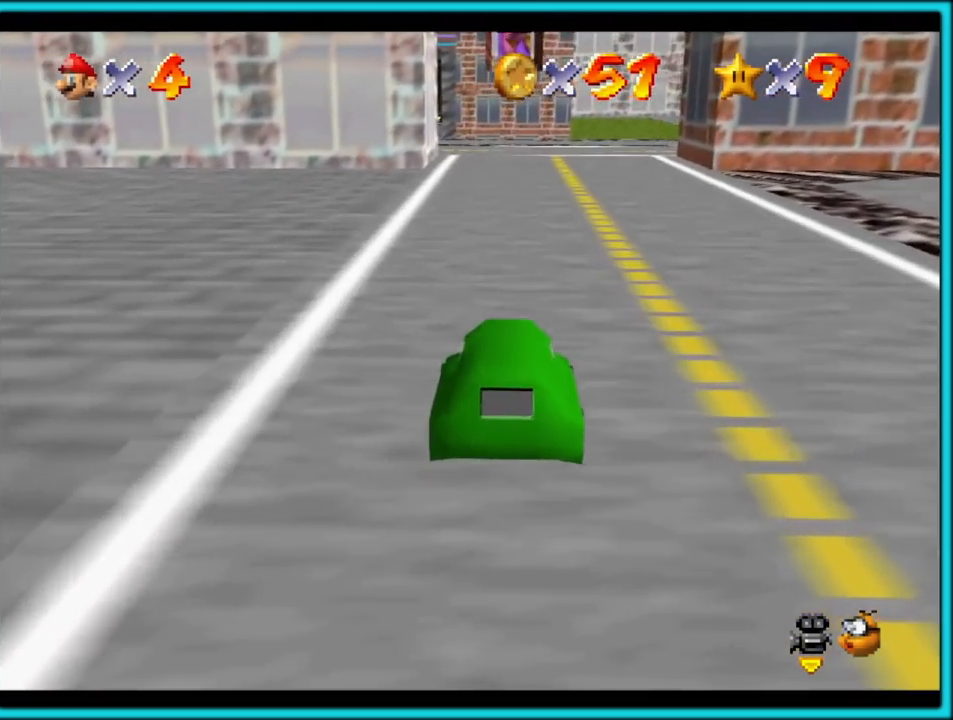
{"buttons": [], "left_stick": "up", "button_events": [[83, "C_LEFT", "down"], [233, "C_LEFT", "up"]]}
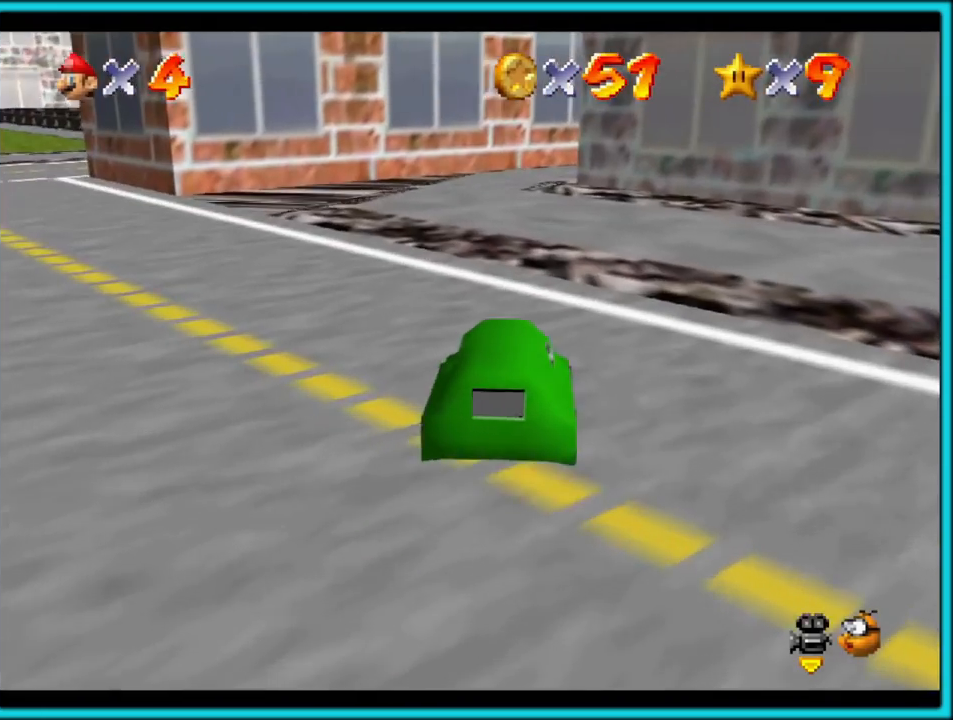
{"buttons": [], "left_stick": "up", "button_events": []}
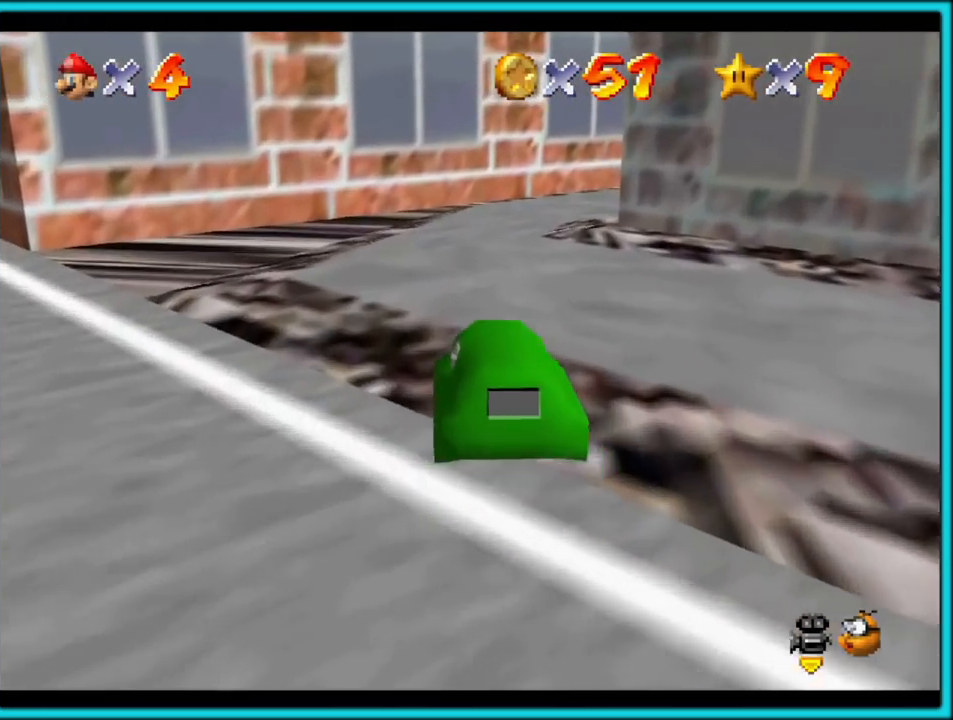
{"buttons": [], "left_stick": "up-left", "button_events": [[117, "B", "down"], [183, "B", "up"], [300, "C_LEFT", "down"], [417, "C_LEFT", "up"]]}
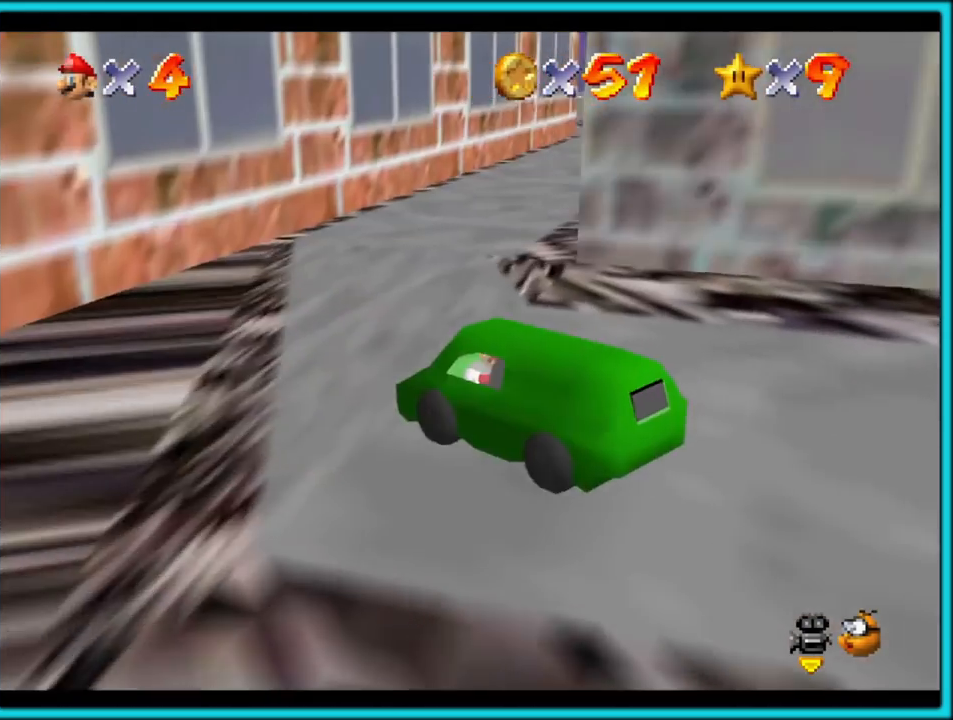
{"buttons": ["B"], "left_stick": "up-left", "button_events": [[450, "B", "down"]]}
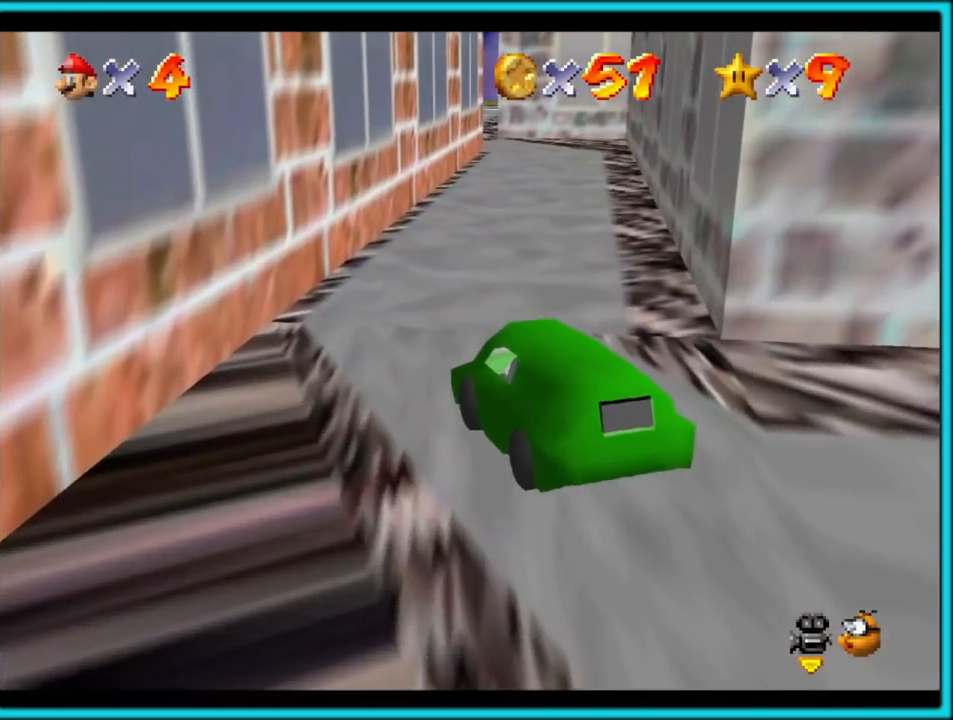
{"buttons": [], "left_stick": "up", "button_events": [[50, "B", "up"]]}
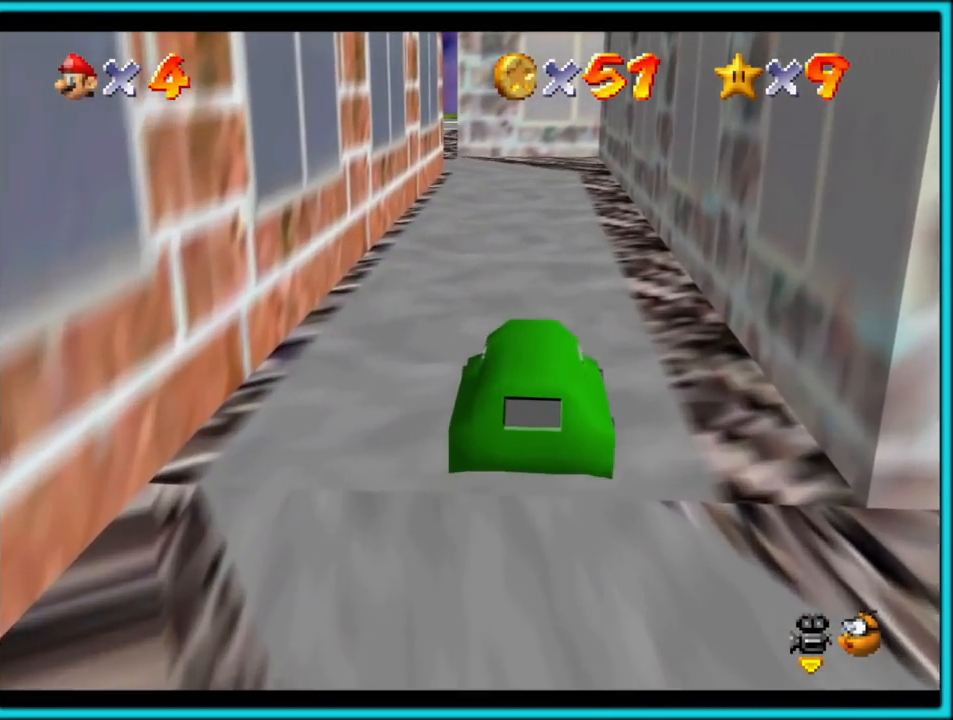
{"buttons": [], "left_stick": "up", "button_events": []}
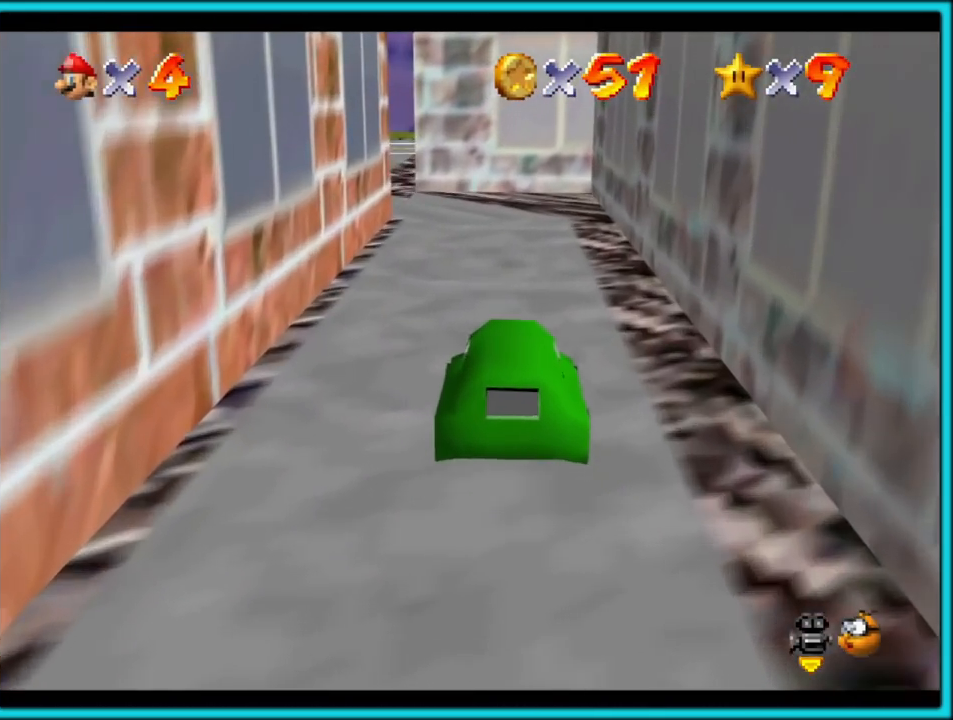
{"buttons": ["C_RIGHT"], "left_stick": "up", "button_events": [[233, "B", "down"], [317, "B", "up"], [467, "C_RIGHT", "down"]]}
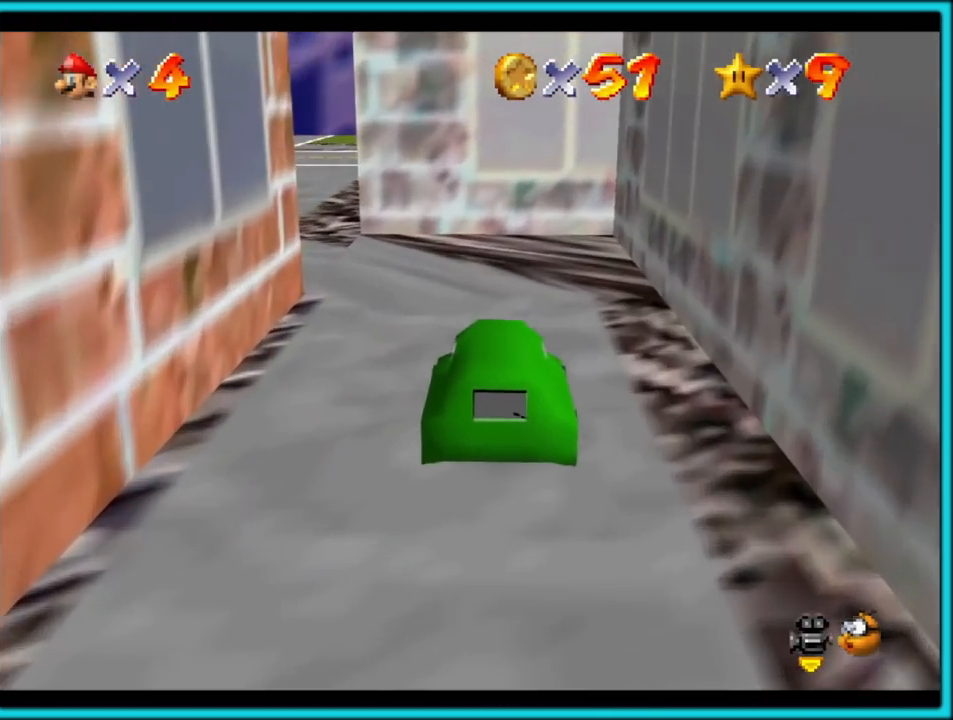
{"buttons": ["A"], "left_stick": "up", "button_events": [[83, "C_RIGHT", "up"], [350, "A", "down"]]}
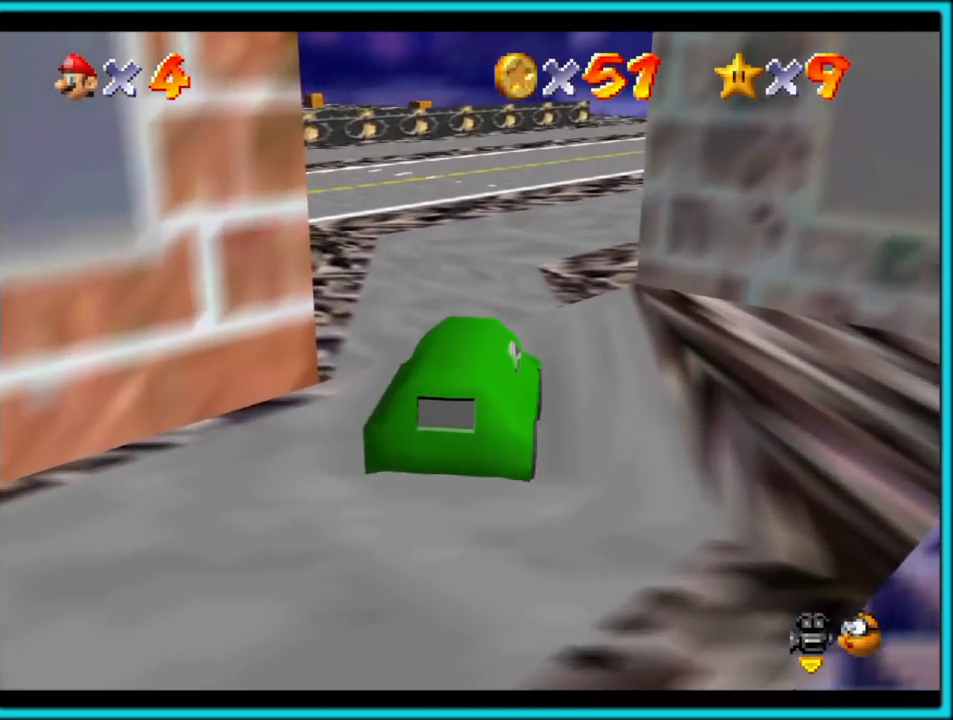
{"buttons": ["A"], "left_stick": "up", "button_events": []}
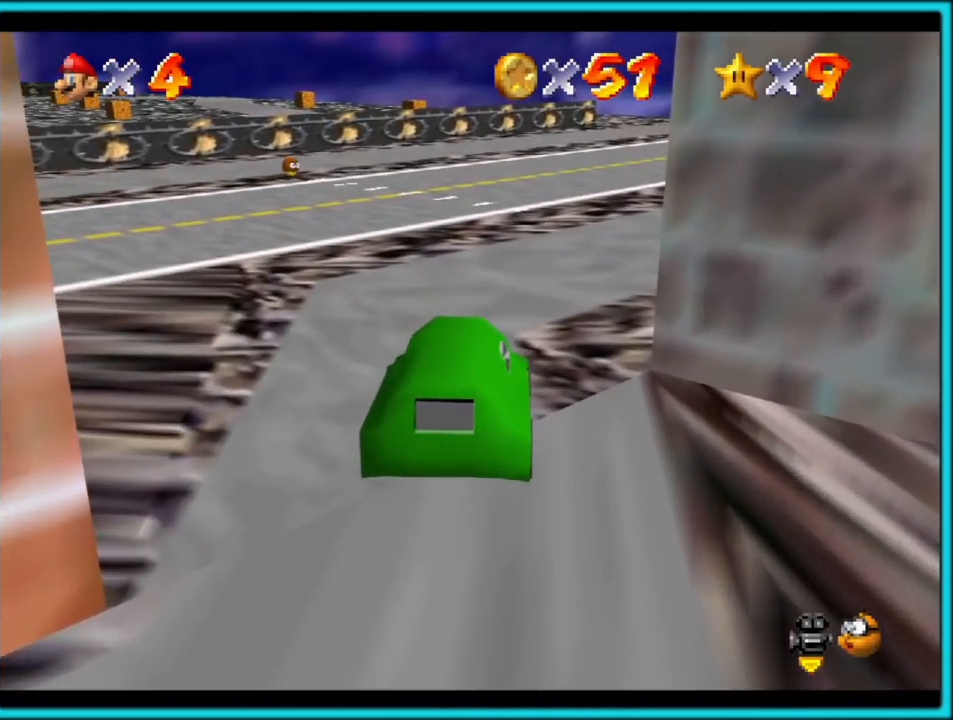
{"buttons": ["A"], "left_stick": "up-left", "button_events": []}
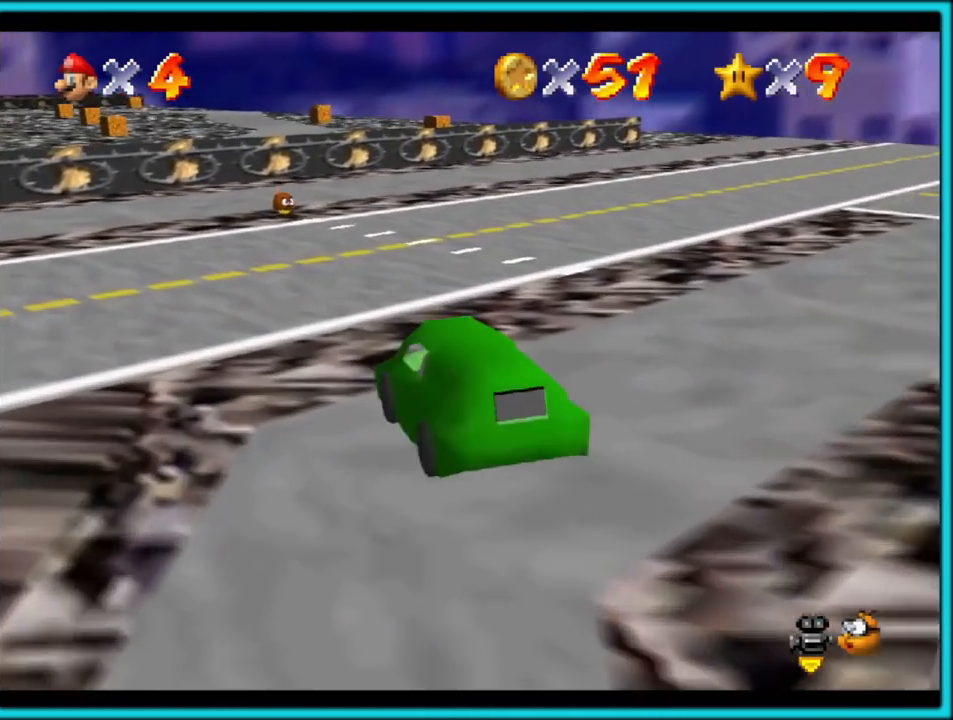
{"buttons": [], "left_stick": "up", "button_events": [[17, "A", "up"]]}
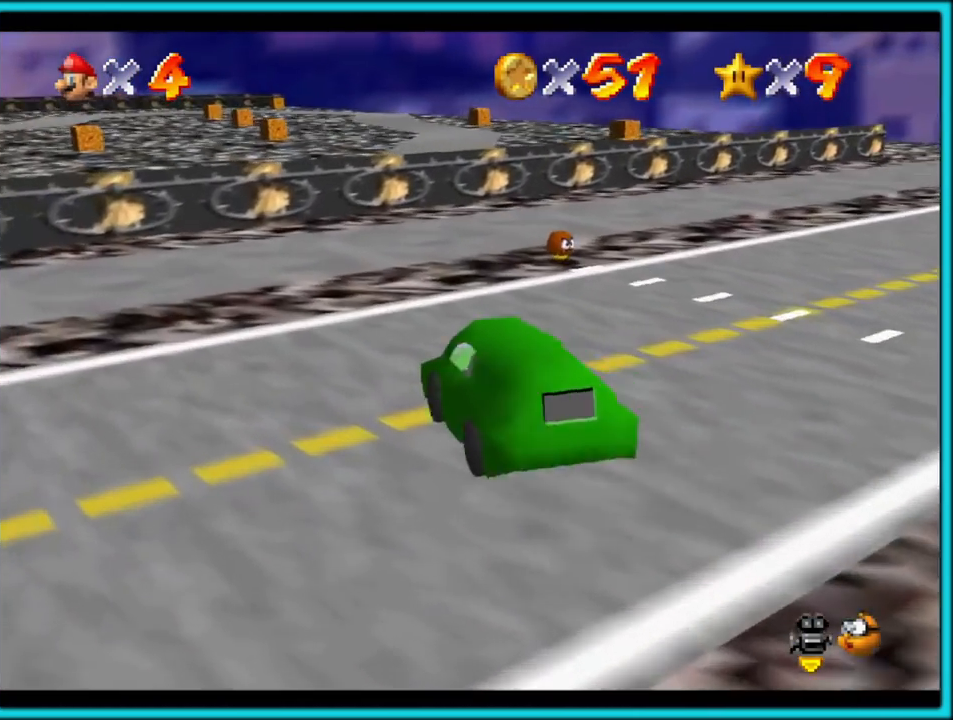
{"buttons": [], "left_stick": "up-right", "button_events": [[17, "A", "down"], [250, "A", "up"]]}
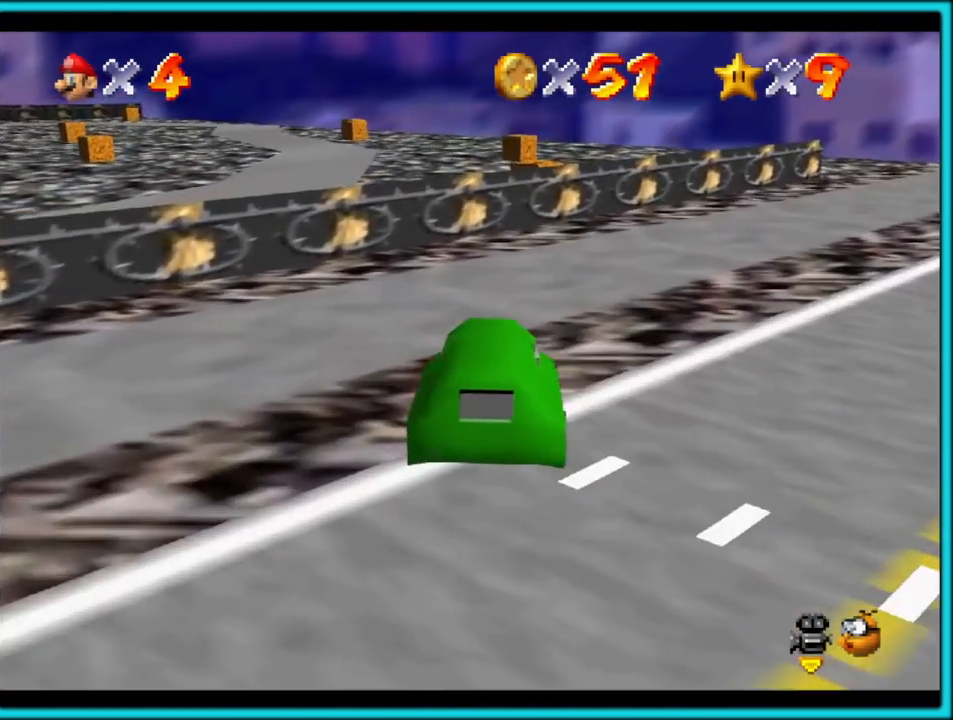
{"buttons": [], "left_stick": "right", "button_events": [[17, "C_LEFT", "down"], [167, "C_LEFT", "up"]]}
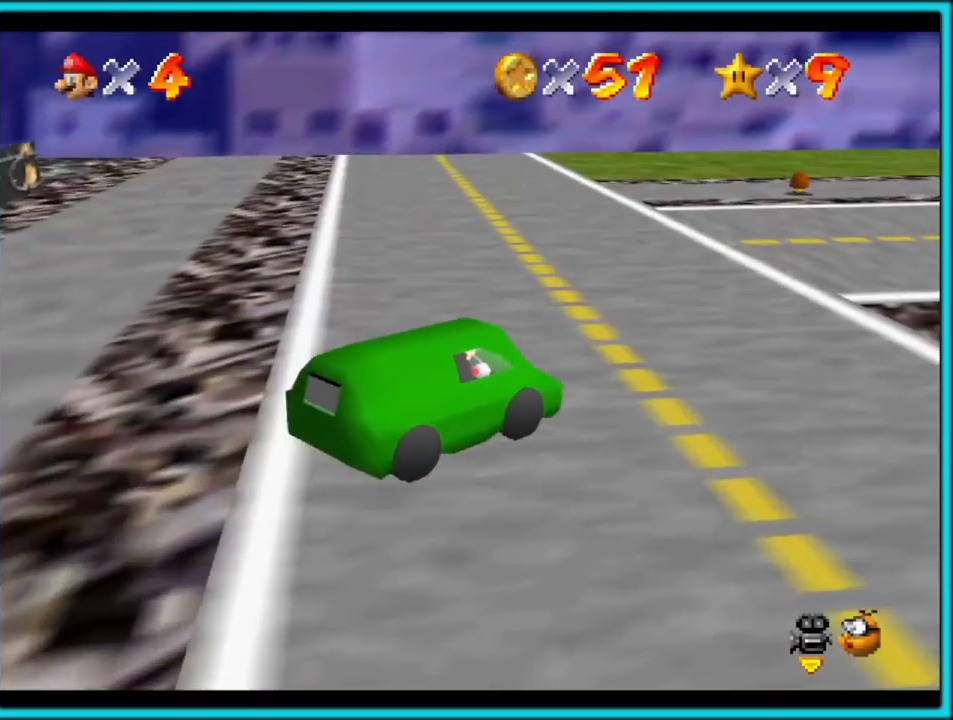
{"buttons": [], "left_stick": "down", "button_events": []}
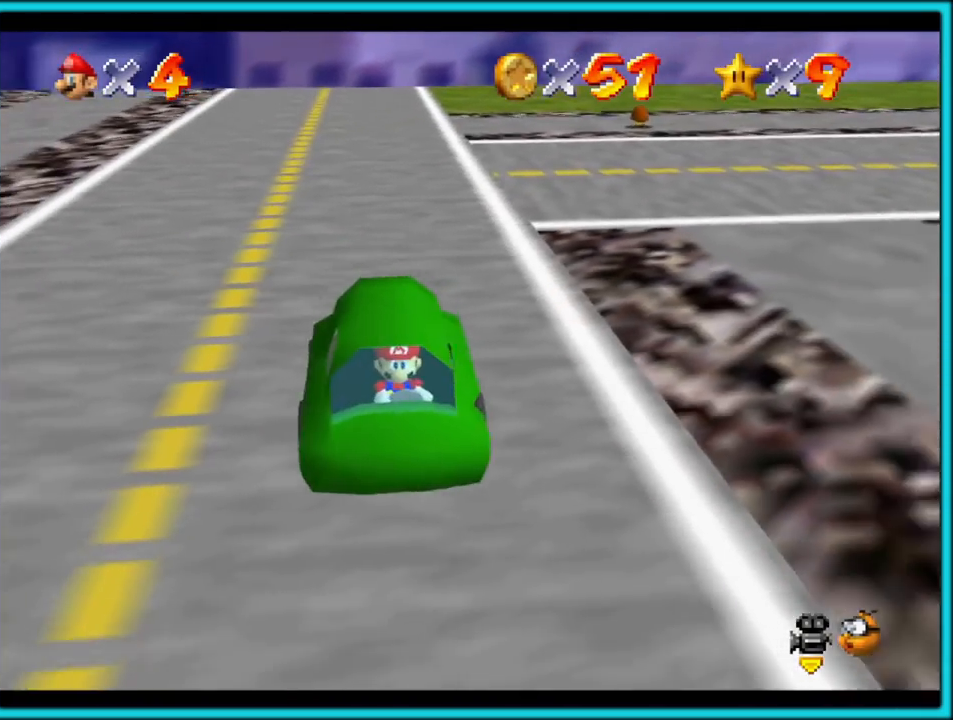
{"buttons": ["A"], "left_stick": "left", "button_events": [[350, "A", "down"]]}
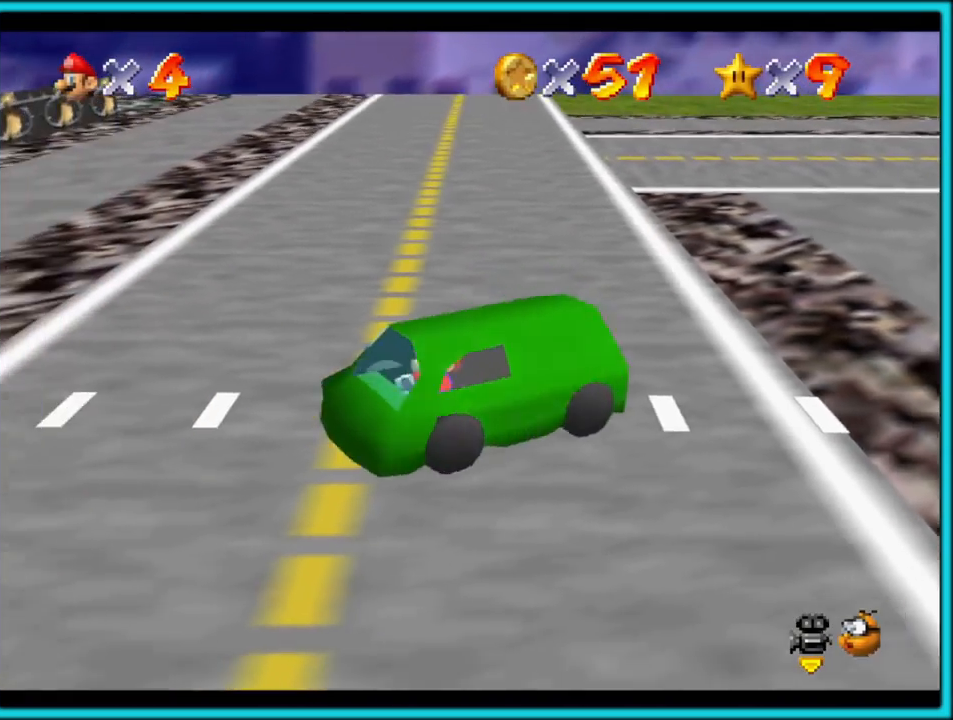
{"buttons": ["A"], "left_stick": "left", "button_events": []}
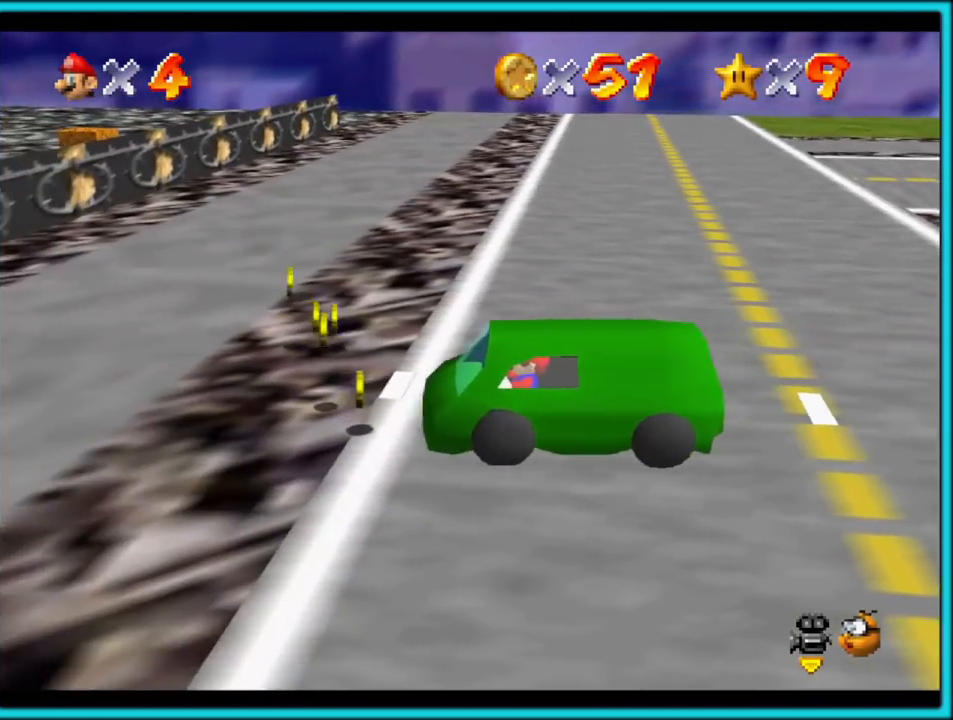
{"buttons": ["A"], "left_stick": "up-right", "button_events": []}
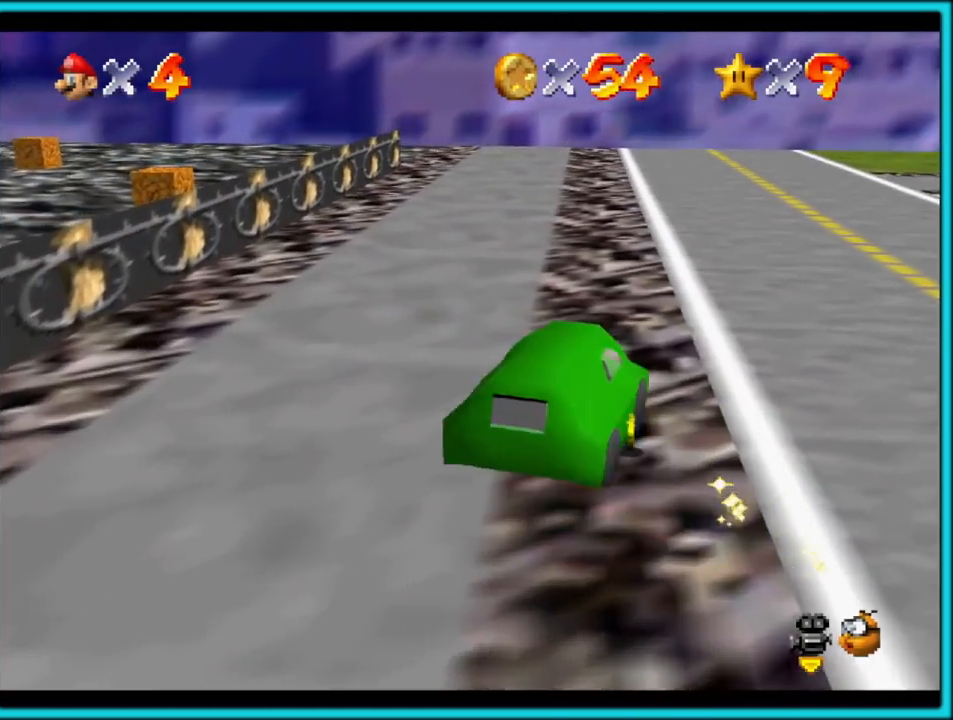
{"buttons": ["A", "C_LEFT"], "left_stick": "up", "button_events": [[383, "C_LEFT", "down"]]}
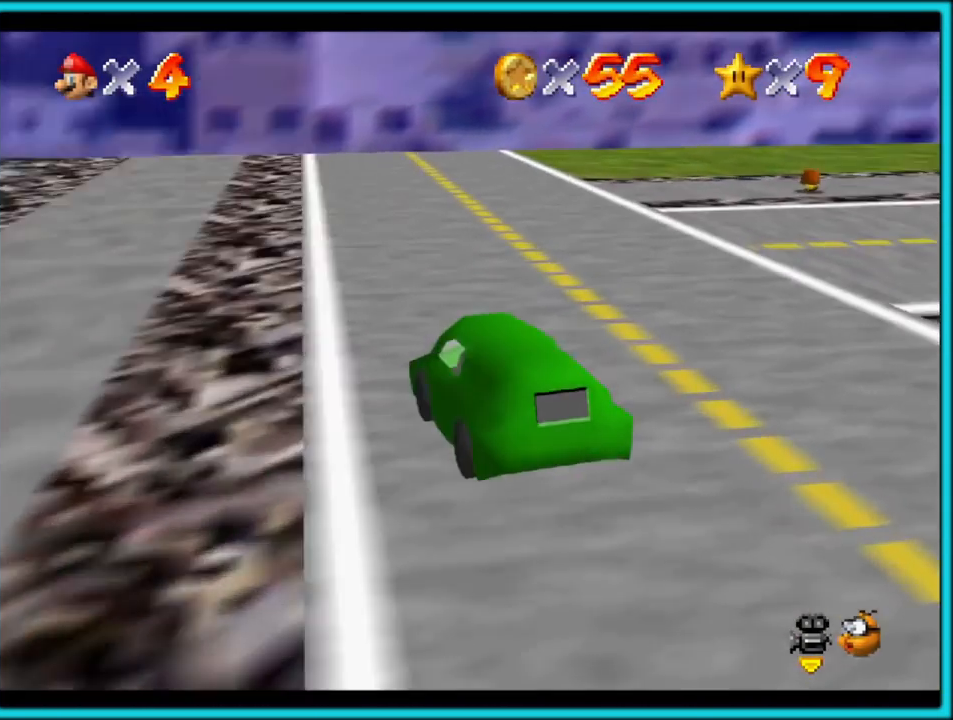
{"buttons": ["A"], "left_stick": "up-left", "button_events": [[33, "C_LEFT", "up"], [150, "C_LEFT", "down"], [250, "C_LEFT", "up"]]}
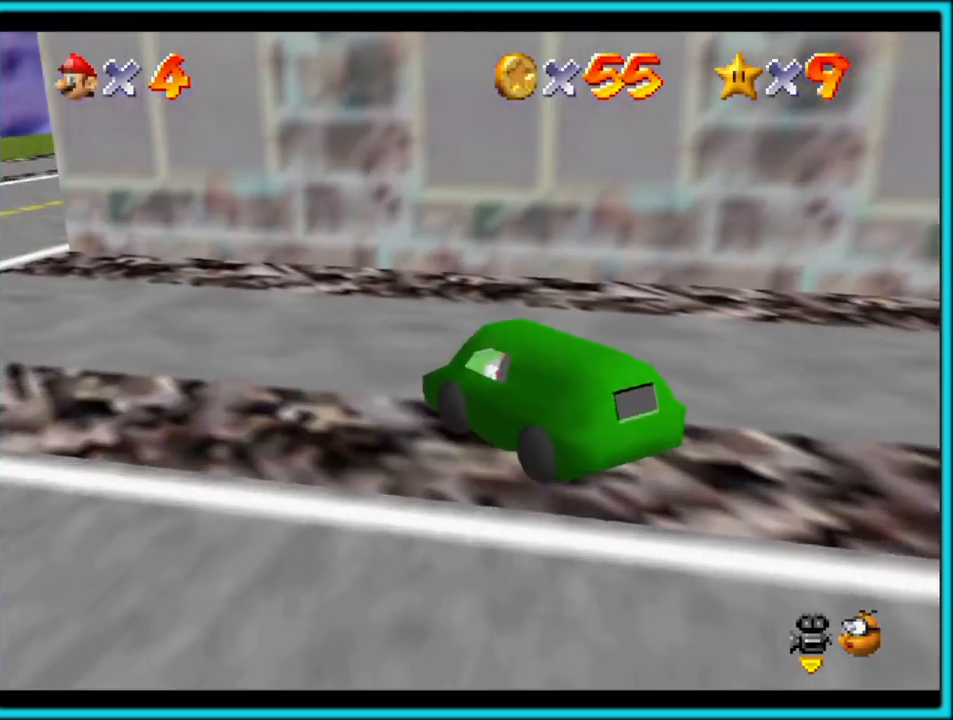
{"buttons": ["C_RIGHT"], "left_stick": "down-left", "button_events": [[67, "A", "up"], [433, "C_RIGHT", "down"]]}
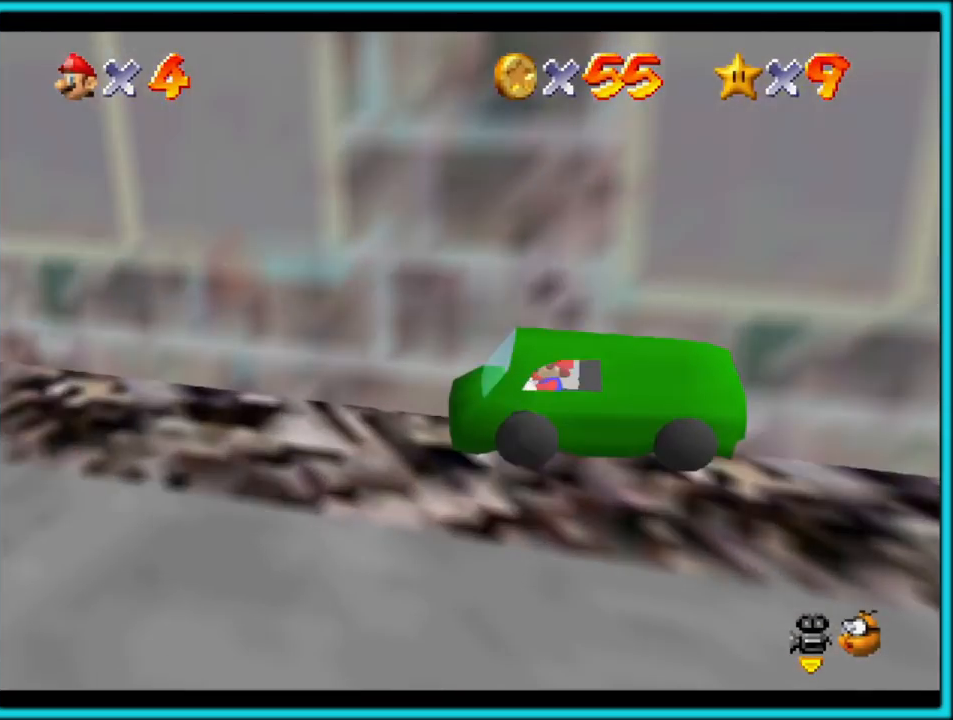
{"buttons": [], "left_stick": "up-left", "button_events": [[117, "C_RIGHT", "up"], [267, "C_RIGHT", "down"], [400, "C_RIGHT", "up"]]}
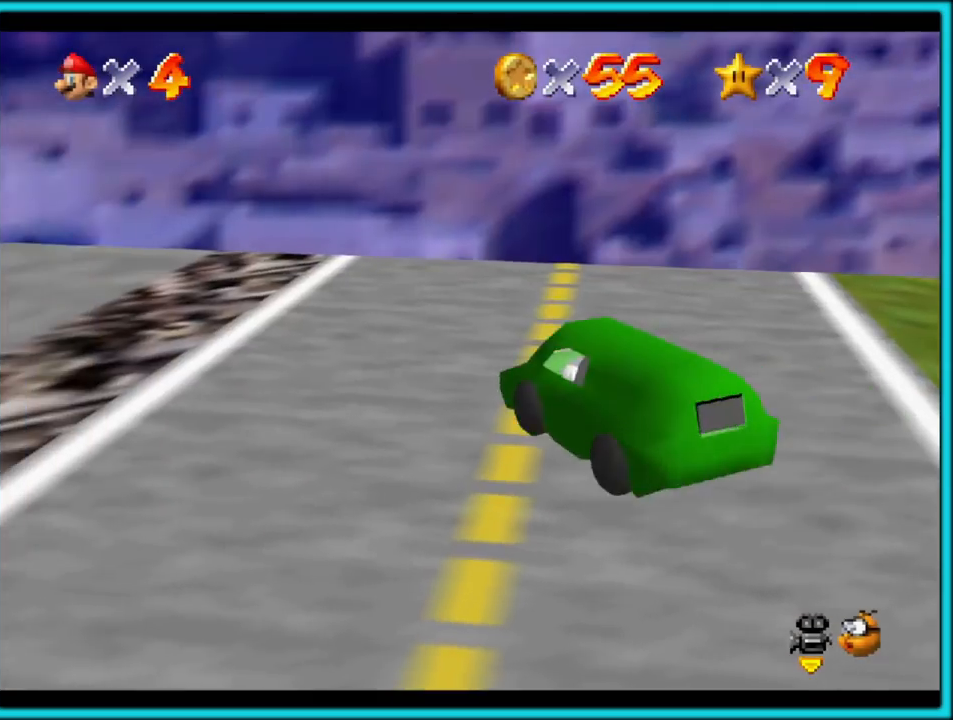
{"buttons": ["C_LEFT"], "left_stick": "down-right", "button_events": [[433, "C_LEFT", "down"]]}